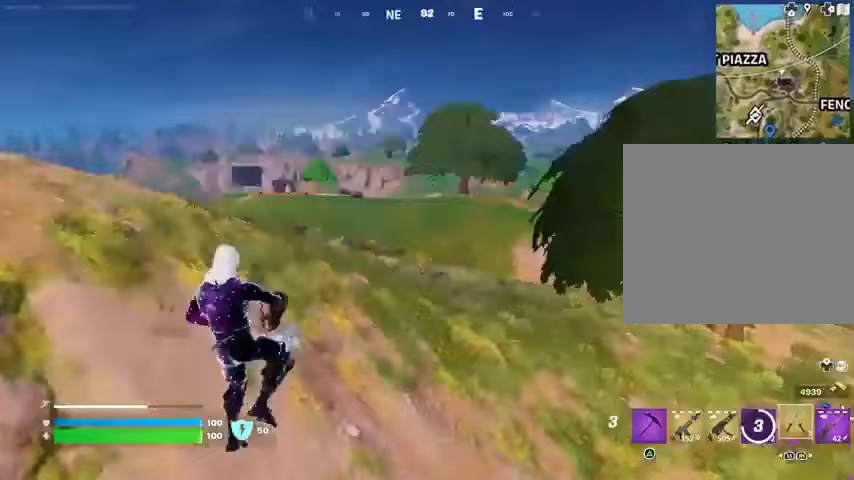
Gameplay with a controller (PlayStation layout); each line is a JSON object with the inputs held at the frame after it. "events" lists button and stick changes between this image and that frame as [ms after this image, input, new state], when the widget could be followed in between.
{"buttons": [], "left_stick": "up-left", "right_stick": "center", "events": [[33, "R1", "down"], [67, "R3", "down"], [133, "R1", "up"], [133, "right_stick", "center"], [167, "R3", "up"], [233, "left_stick", "up-left"], [233, "right_stick", "right"], [300, "right_stick", "center"], [400, "SQUARE", "down"], [467, "SQUARE", "up"]]}
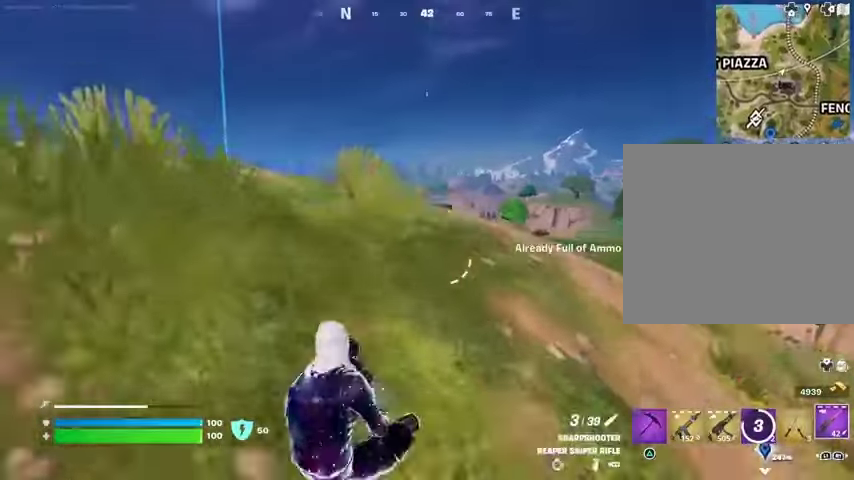
{"buttons": [], "left_stick": "up-left", "right_stick": "center", "events": [[267, "CROSS", "down"], [300, "CROSS", "up"], [300, "right_stick", "left"], [400, "right_stick", "center"], [433, "SQUARE", "down"], [500, "SQUARE", "up"]]}
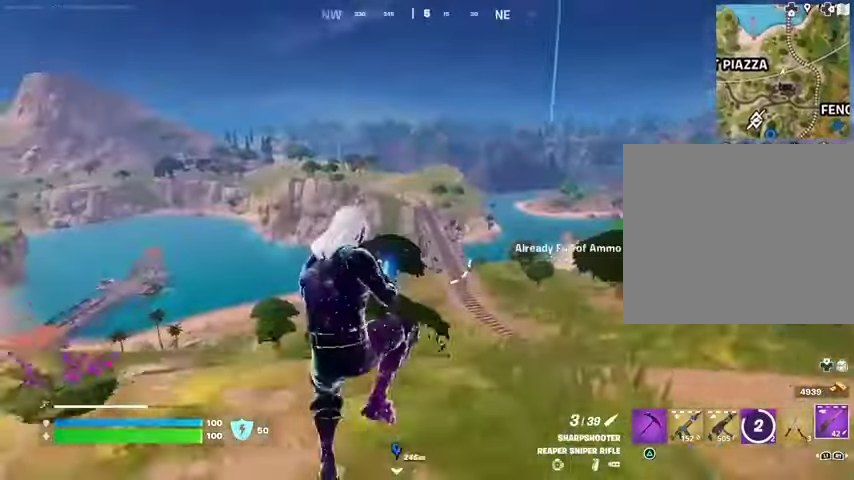
{"buttons": ["R3"], "left_stick": "left", "right_stick": "center", "events": [[167, "left_stick", "down-left"], [167, "right_stick", "down-left"], [233, "left_stick", "down"], [300, "right_stick", "center"], [433, "R3", "down"], [500, "left_stick", "left"]]}
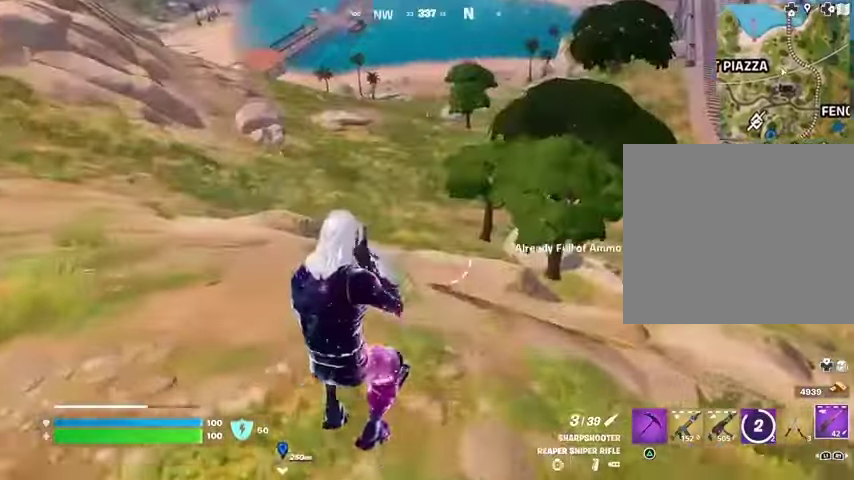
{"buttons": [], "left_stick": "up-left", "right_stick": "center", "events": [[33, "R3", "up"], [33, "right_stick", "up-left"], [67, "left_stick", "up-left"], [167, "right_stick", "center"], [200, "SQUARE", "down"], [300, "SQUARE", "up"]]}
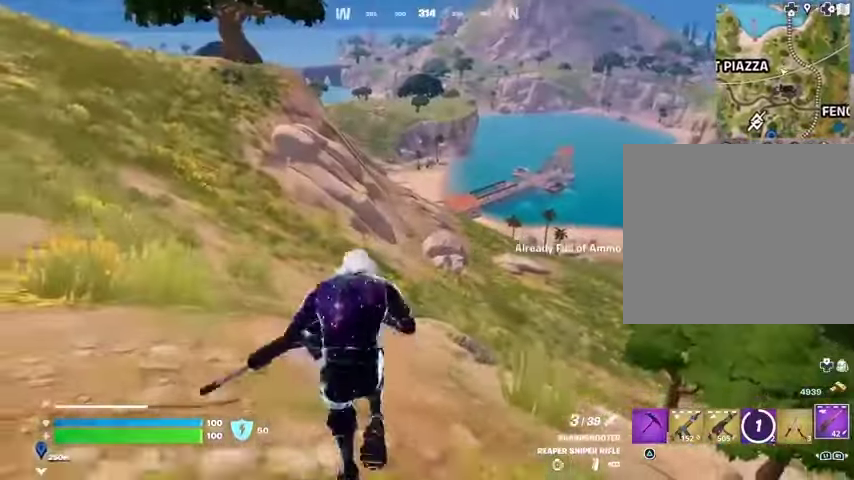
{"buttons": ["L3"], "left_stick": "up-left", "right_stick": "center", "events": [[400, "L3", "down"]]}
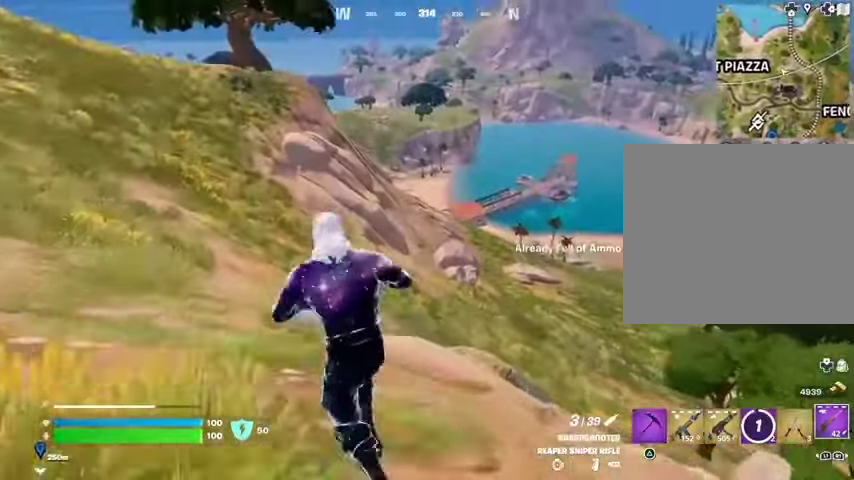
{"buttons": ["SQUARE"], "left_stick": "down-left", "right_stick": "center", "events": [[33, "L3", "up"], [67, "right_stick", "right"], [133, "CROSS", "down"], [167, "left_stick", "left"], [267, "left_stick", "down-left"], [300, "CROSS", "up"], [333, "right_stick", "center"], [433, "SQUARE", "down"]]}
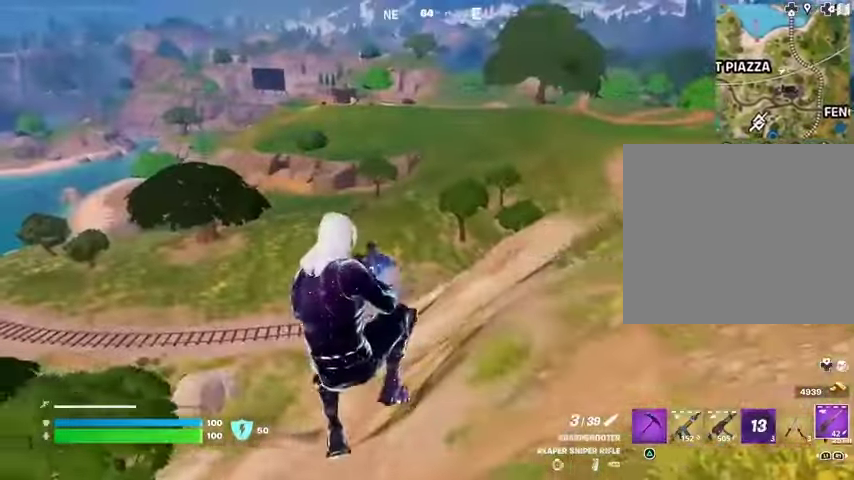
{"buttons": ["R3"], "left_stick": "center", "right_stick": "center", "events": [[33, "SQUARE", "up"], [100, "SQUARE", "down"], [167, "SQUARE", "up"], [167, "left_stick", "center"], [500, "R3", "down"]]}
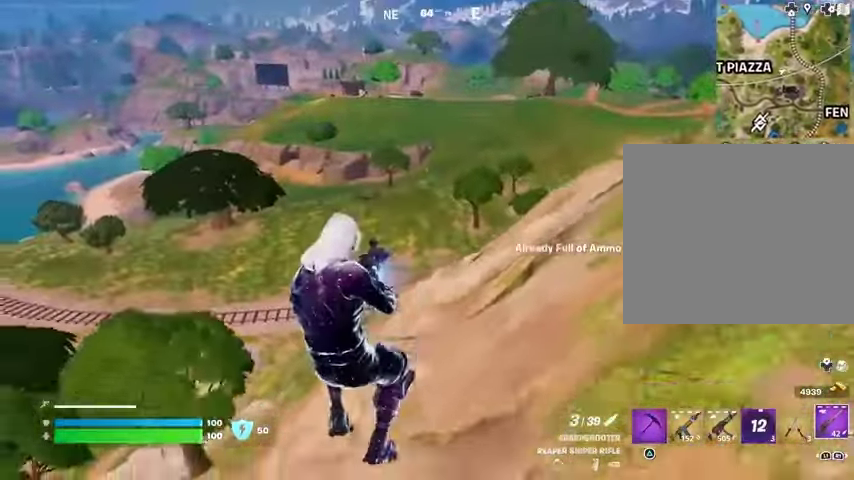
{"buttons": [], "left_stick": "up-left", "right_stick": "center", "events": [[67, "R3", "up"], [100, "left_stick", "left"], [200, "R1", "down"], [233, "left_stick", "up-left"], [233, "right_stick", "up-left"], [300, "R1", "up"], [333, "R1", "down"], [333, "right_stick", "center"], [433, "R1", "up"]]}
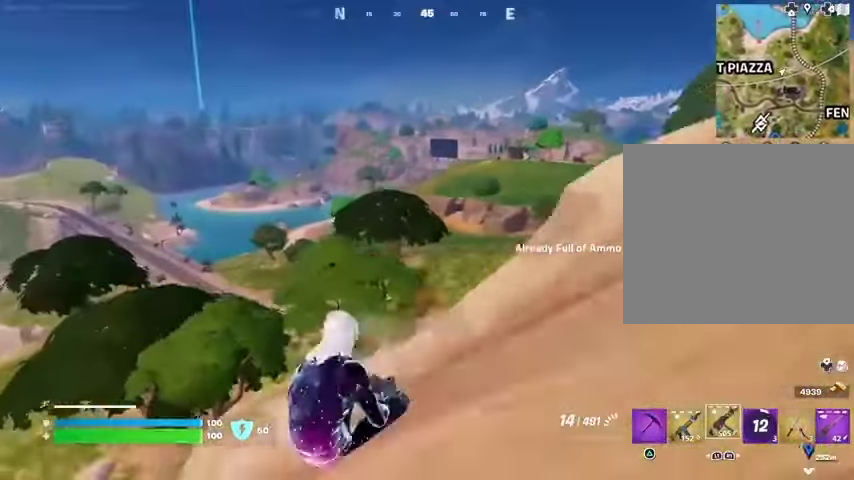
{"buttons": [], "left_stick": "up", "right_stick": "center", "events": [[100, "SQUARE", "down"], [167, "SQUARE", "up"], [233, "SQUARE", "down"], [333, "SQUARE", "up"], [367, "right_stick", "left"], [500, "left_stick", "up"], [500, "right_stick", "center"]]}
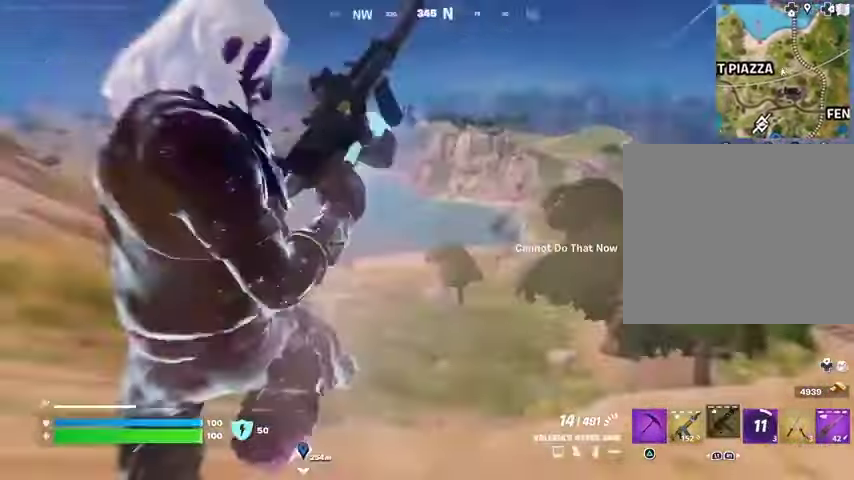
{"buttons": ["CROSS"], "left_stick": "up", "right_stick": "center", "events": [[500, "CROSS", "down"]]}
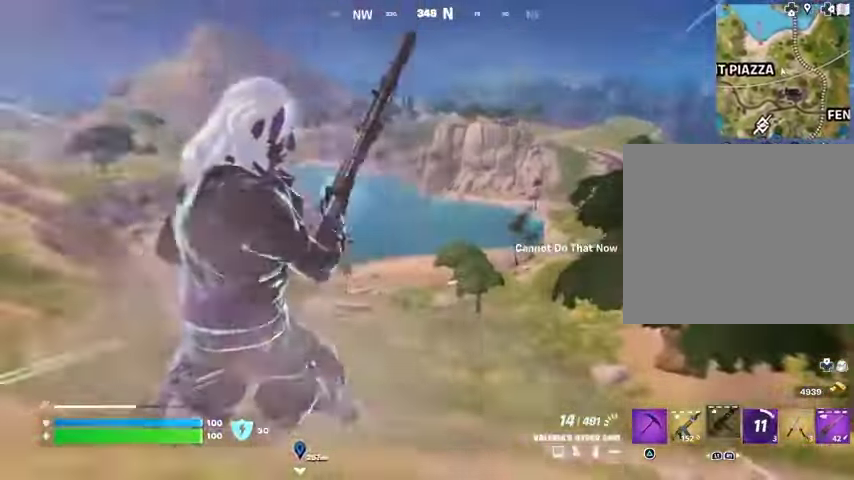
{"buttons": [], "left_stick": "up", "right_stick": "center", "events": [[33, "CROSS", "up"]]}
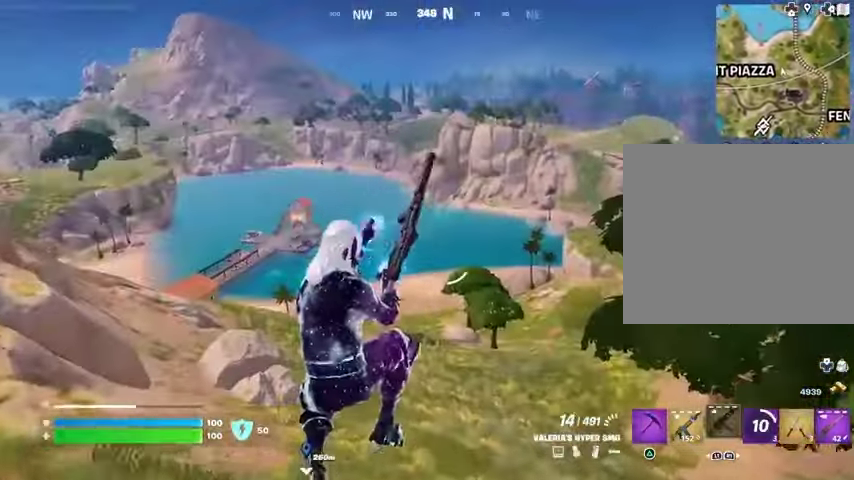
{"buttons": [], "left_stick": "up", "right_stick": "center", "events": [[67, "R3", "down"], [133, "R3", "up"]]}
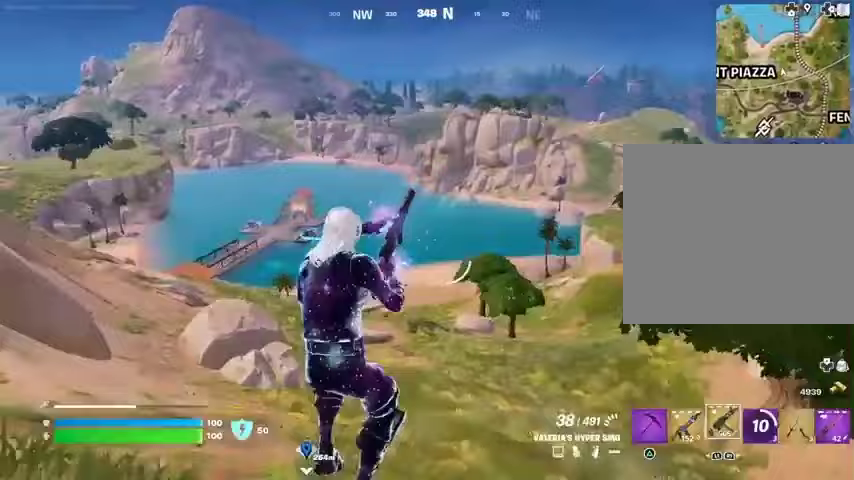
{"buttons": [], "left_stick": "left", "right_stick": "center", "events": [[167, "right_stick", "right"], [300, "left_stick", "up-left"], [467, "left_stick", "left"], [467, "right_stick", "center"]]}
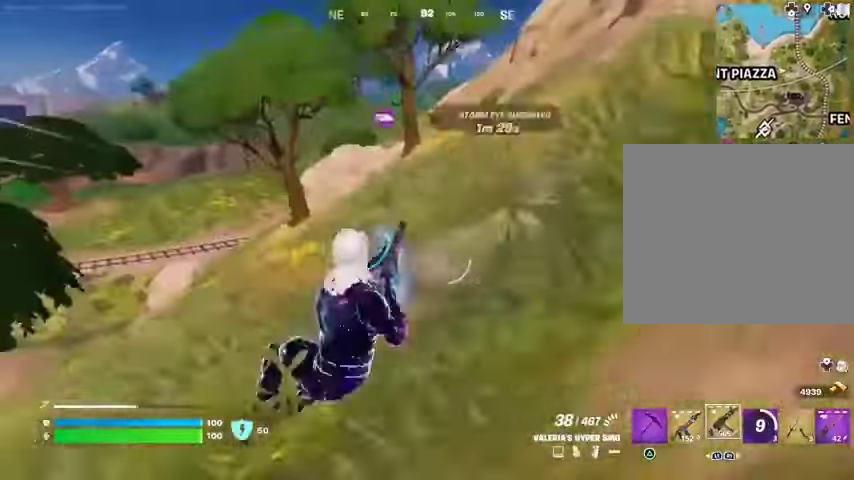
{"buttons": [], "left_stick": "down-left", "right_stick": "center", "events": [[33, "CROSS", "down"], [133, "CROSS", "up"], [133, "left_stick", "down-left"], [333, "L1", "down"], [467, "L1", "up"]]}
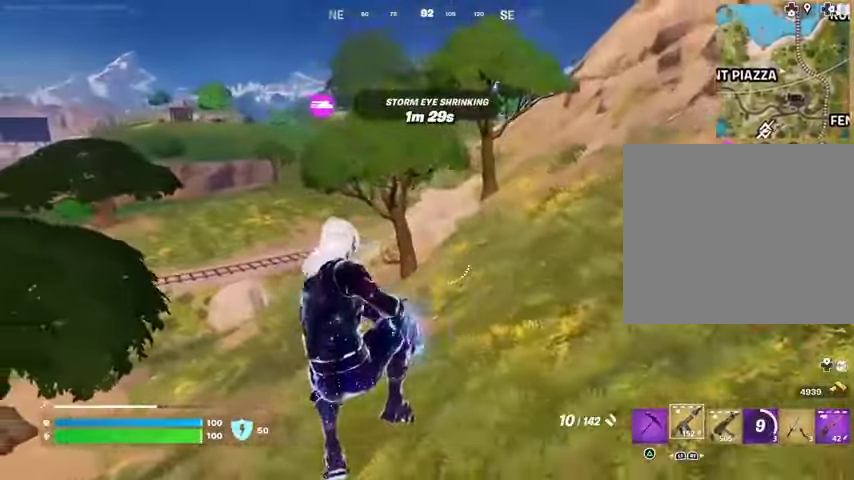
{"buttons": [], "left_stick": "down-left", "right_stick": "center", "events": [[133, "SQUARE", "down"], [233, "SQUARE", "up"], [300, "SQUARE", "down"], [367, "SQUARE", "up"]]}
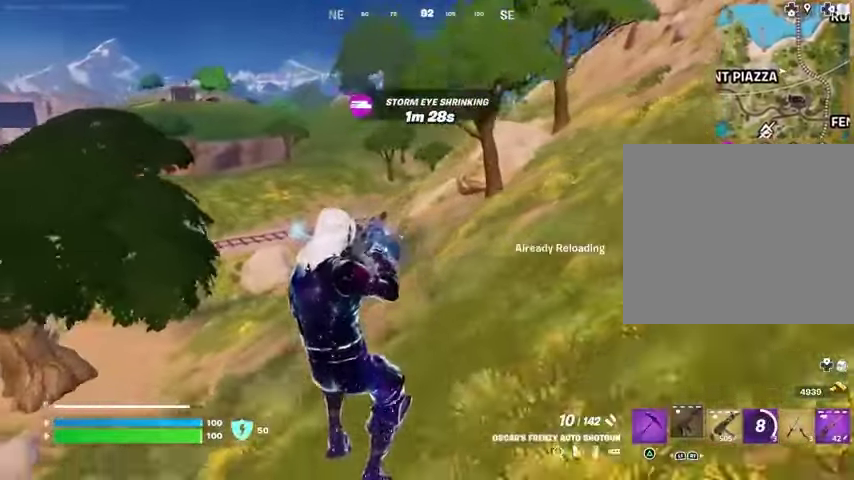
{"buttons": [], "left_stick": "up-right", "right_stick": "center", "events": [[67, "left_stick", "up"], [133, "right_stick", "up-left"], [200, "right_stick", "center"], [233, "left_stick", "up-right"], [400, "L1", "down"], [500, "L1", "up"]]}
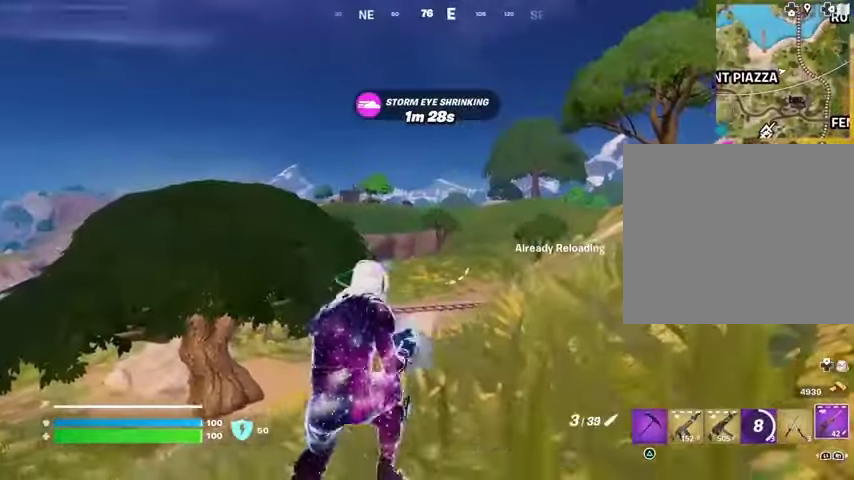
{"buttons": ["L2"], "left_stick": "up", "right_stick": "center", "events": [[33, "right_stick", "up-left"], [100, "L3", "down"], [100, "right_stick", "center"], [200, "L3", "up"], [200, "left_stick", "up"], [400, "L2", "down"]]}
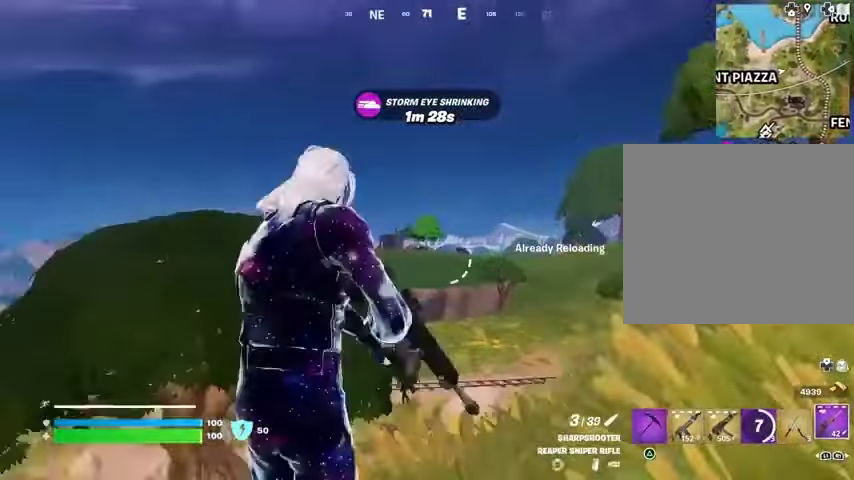
{"buttons": ["L2"], "left_stick": "up", "right_stick": "center", "events": [[67, "left_stick", "up-right"], [167, "left_stick", "up"], [200, "right_stick", "left"], [333, "right_stick", "center"]]}
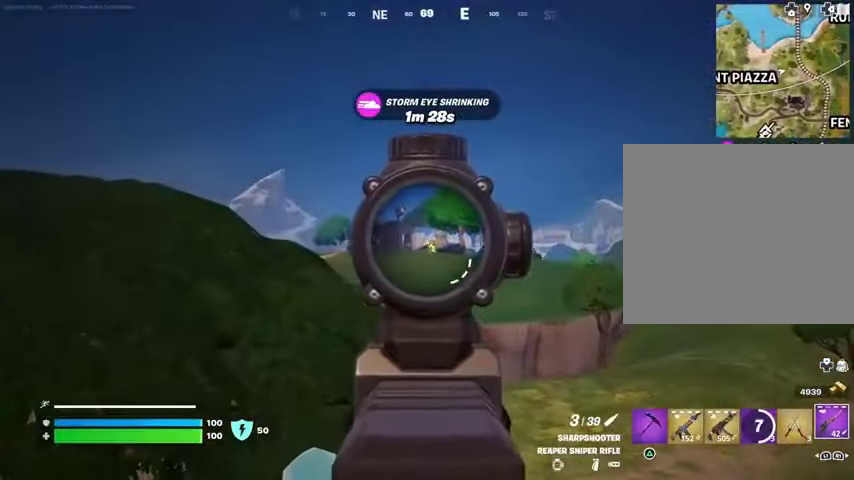
{"buttons": ["L2"], "left_stick": "up", "right_stick": "left", "events": [[500, "right_stick", "left"]]}
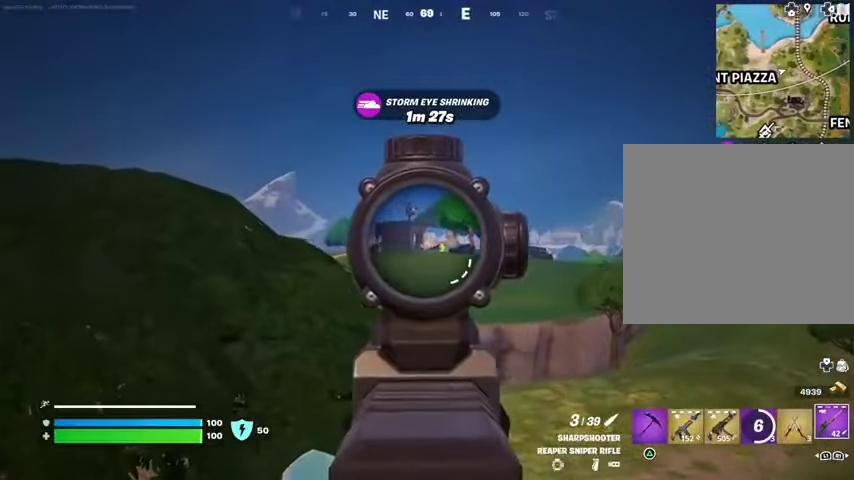
{"buttons": ["L2"], "left_stick": "up", "right_stick": "center", "events": [[67, "right_stick", "center"]]}
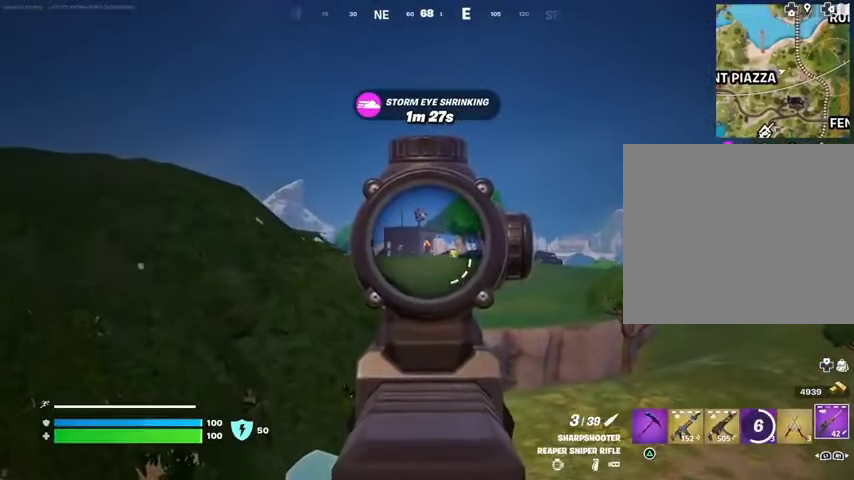
{"buttons": ["L2"], "left_stick": "up", "right_stick": "center", "events": []}
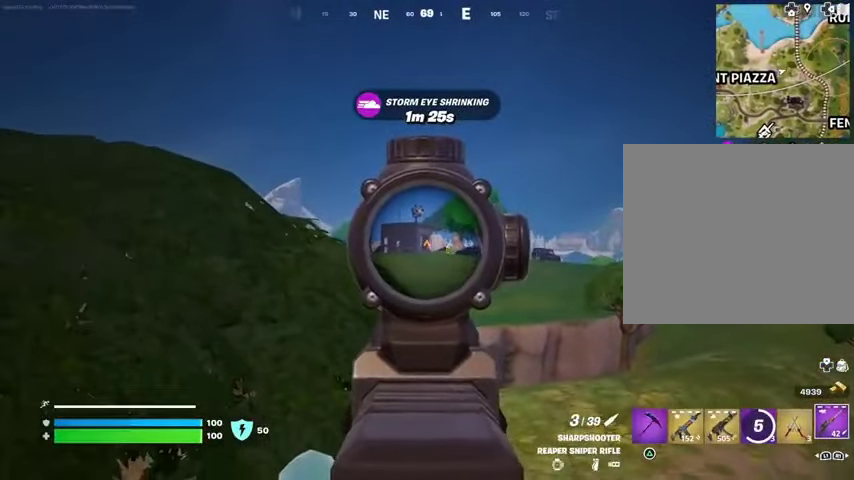
{"buttons": ["L2"], "left_stick": "up", "right_stick": "center", "events": []}
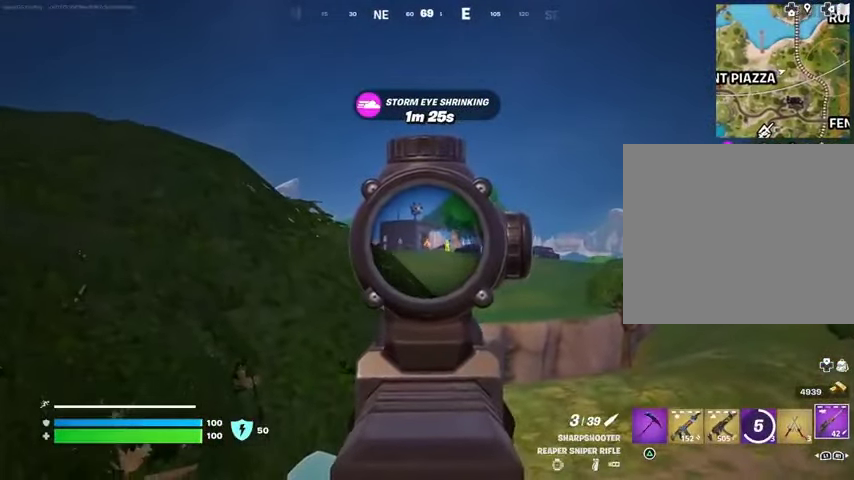
{"buttons": [], "left_stick": "up-left", "right_stick": "center", "events": [[300, "L2", "up"], [300, "L3", "down"], [300, "R2", "down"], [300, "left_stick", "up-left"], [300, "right_stick", "down-left"], [333, "R2", "up"], [367, "L3", "up"], [367, "right_stick", "center"]]}
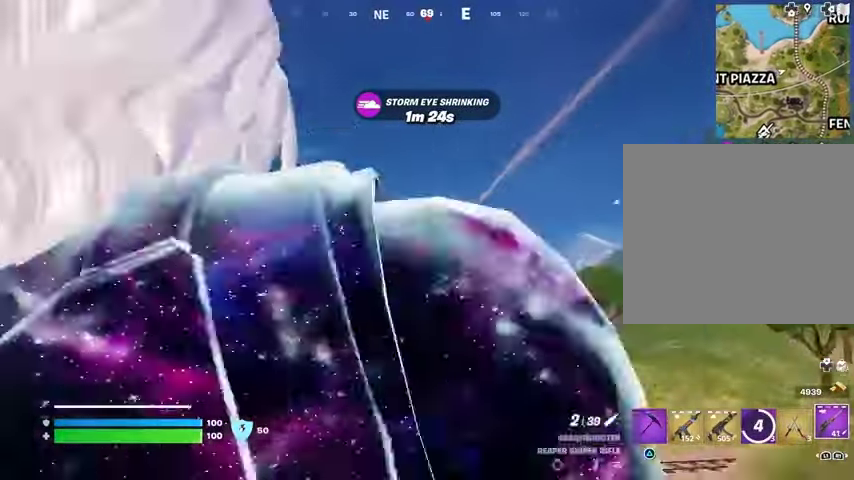
{"buttons": [], "left_stick": "up-left", "right_stick": "center", "events": []}
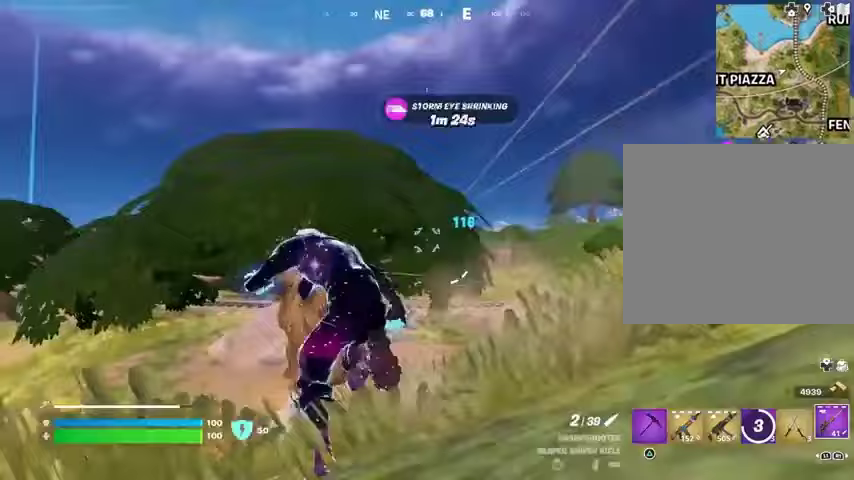
{"buttons": [], "left_stick": "up-right", "right_stick": "center", "events": [[67, "right_stick", "left"], [167, "left_stick", "up-right"], [200, "right_stick", "right"], [300, "right_stick", "center"]]}
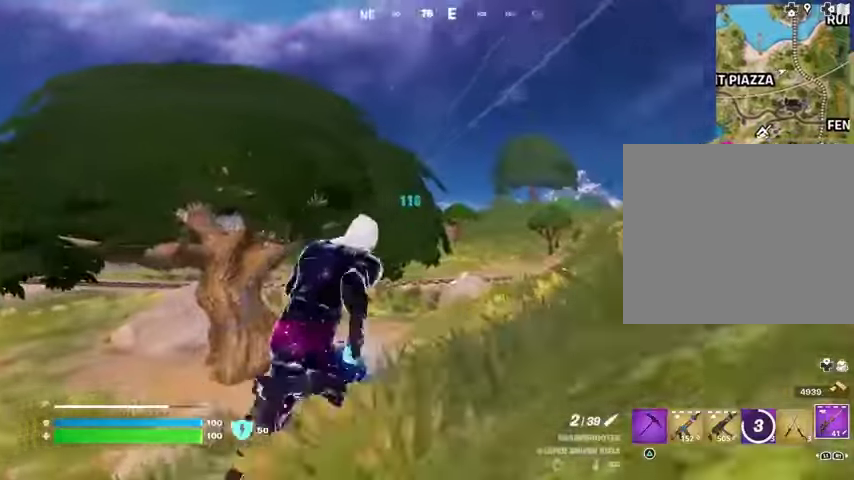
{"buttons": [], "left_stick": "up-right", "right_stick": "center", "events": [[33, "right_stick", "up-left"], [100, "right_stick", "center"]]}
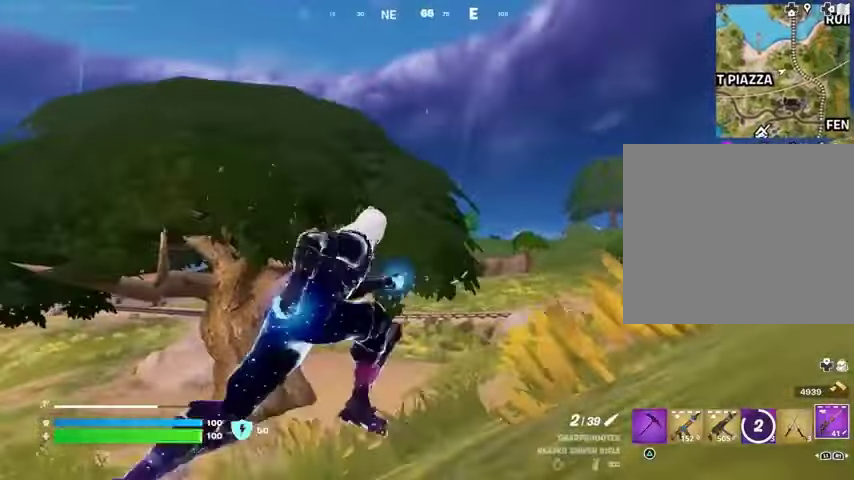
{"buttons": ["L2"], "left_stick": "up-right", "right_stick": "center", "events": [[433, "L2", "down"]]}
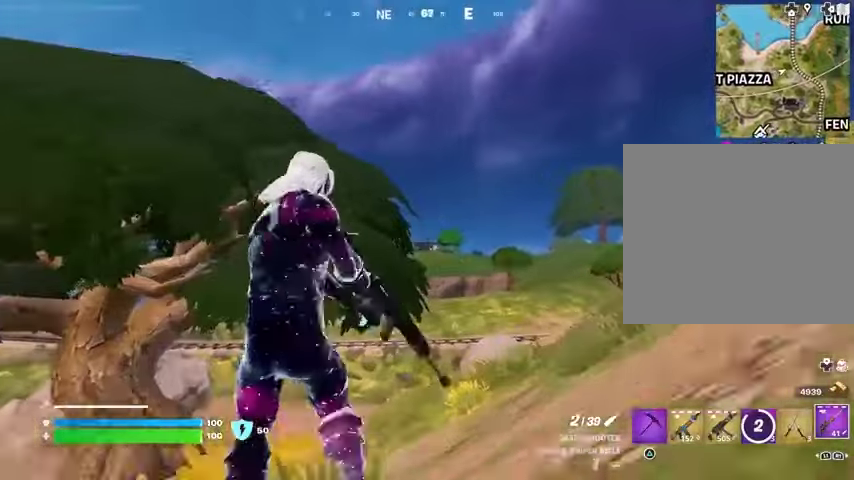
{"buttons": ["L2"], "left_stick": "up", "right_stick": "center", "events": [[233, "left_stick", "up"]]}
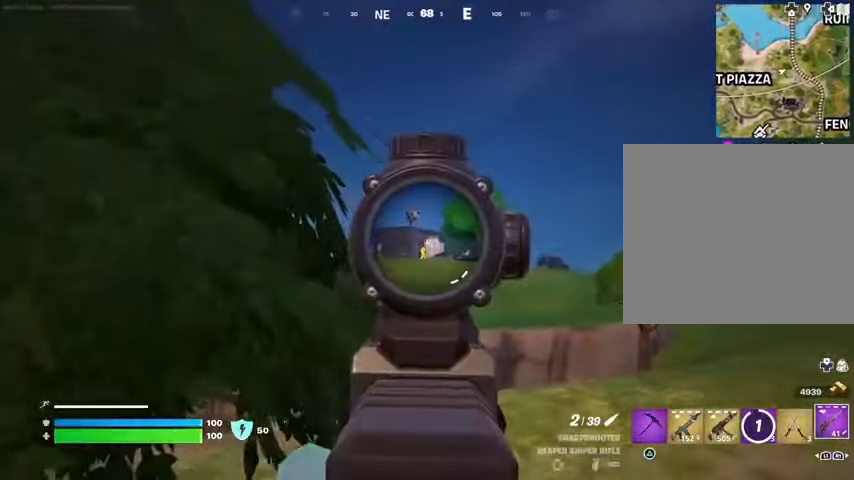
{"buttons": ["L2"], "left_stick": "up-left", "right_stick": "center", "events": [[233, "left_stick", "up-left"]]}
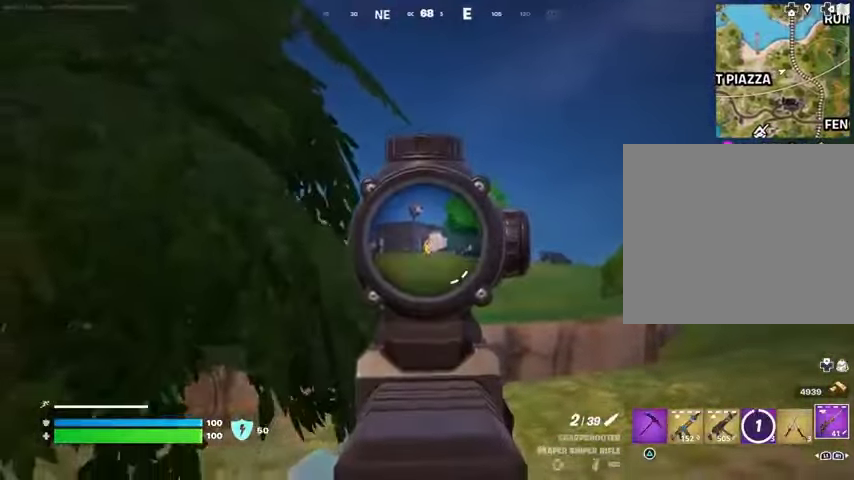
{"buttons": [], "left_stick": "up-left", "right_stick": "center", "events": [[67, "L2", "up"], [67, "R2", "down"], [100, "L3", "down"], [133, "right_stick", "down"], [167, "L3", "up"], [167, "R2", "up"], [200, "right_stick", "center"]]}